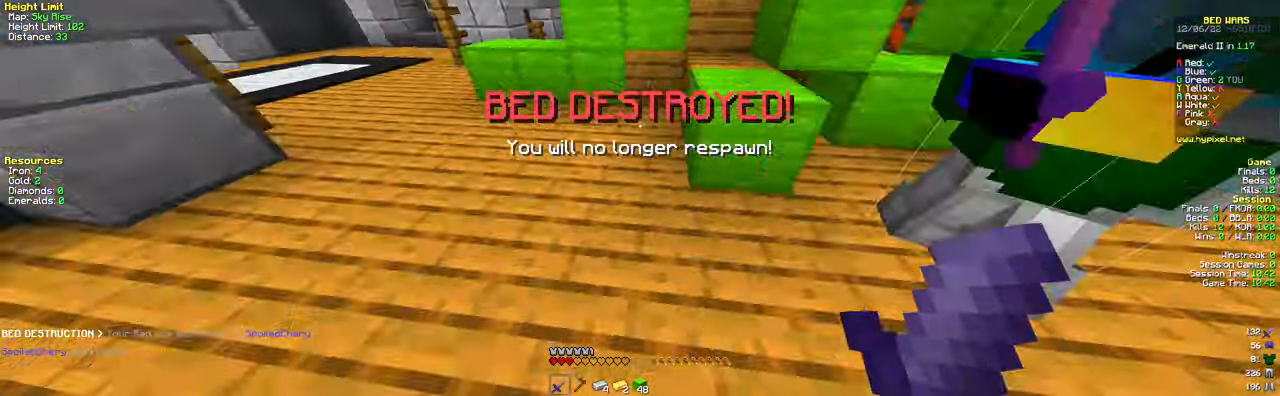
Gameplay with keyboard and mouse; each line is a JSON object with the keys and mouse buttons held at the frame after it. "events" lists presses ("down") and releases ("up") of "a", "d", "s", "space", "w", "mouse_left" and "mouse_right" between this image and that frame as [ms after this image, input, new state], when the widget could be followed in between. "mouse_left", "mouse_right" = the "left", "right" buttons of the "mouse" list. No other keys are recorded. Fast repeated clicks can show as one long hold. Mouse movement is not recorded.
{"keys": ["a", "space", "w"], "mouse": [], "events": [[484, "space", "down"]]}
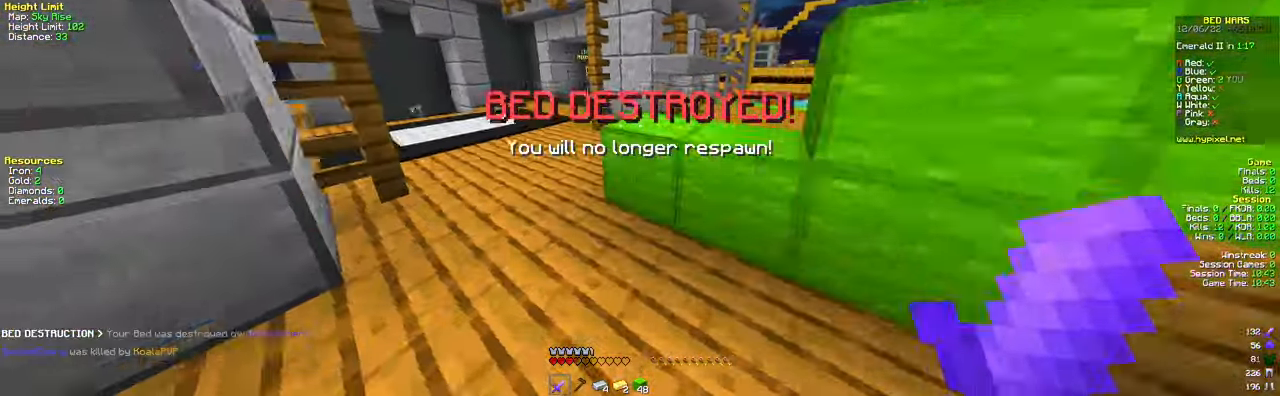
{"keys": ["w"], "mouse": [], "events": [[166, "space", "up"], [417, "a", "up"]]}
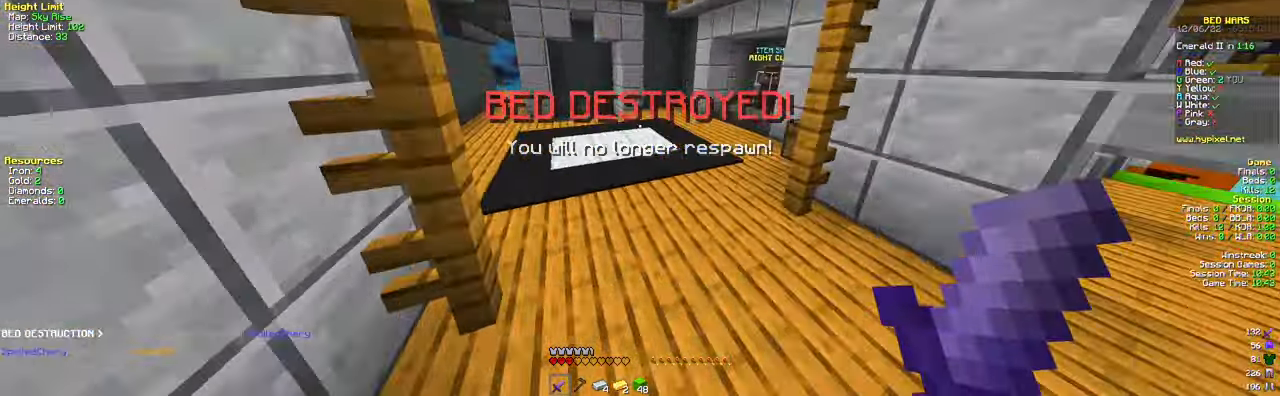
{"keys": ["space", "w"], "mouse": [], "events": [[317, "space", "down"]]}
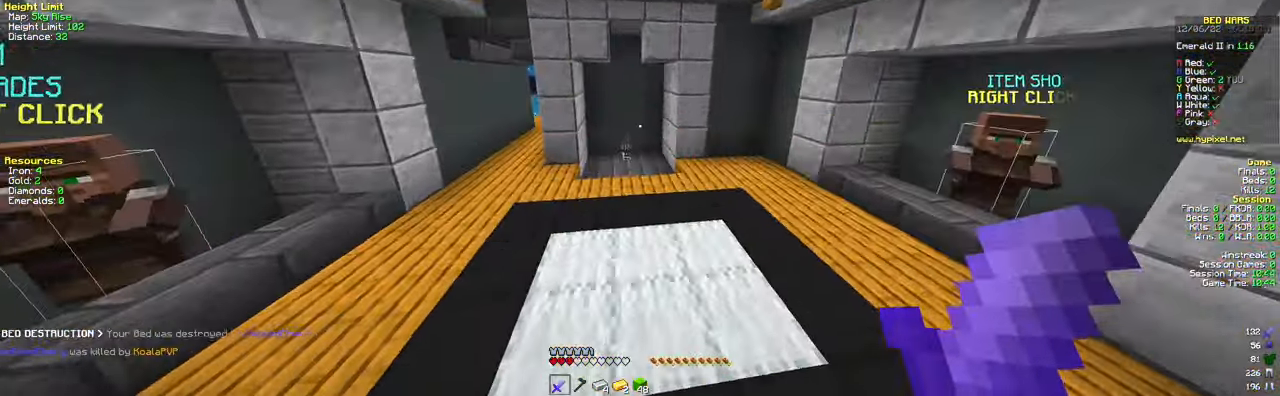
{"keys": ["space", "w"], "mouse": [], "events": [[16, "space", "up"], [317, "space", "down"]]}
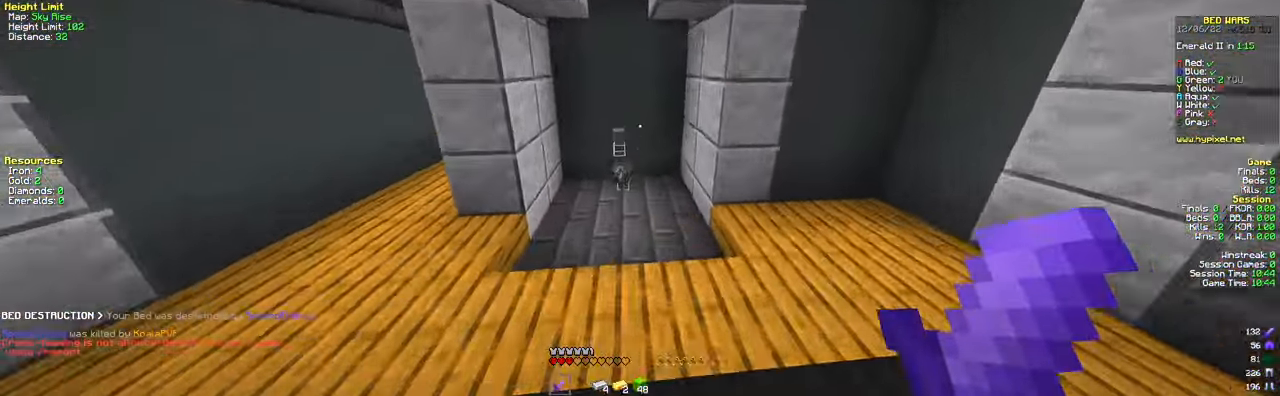
{"keys": ["a", "w"], "mouse": [], "events": [[17, "space", "up"], [67, "a", "down"]]}
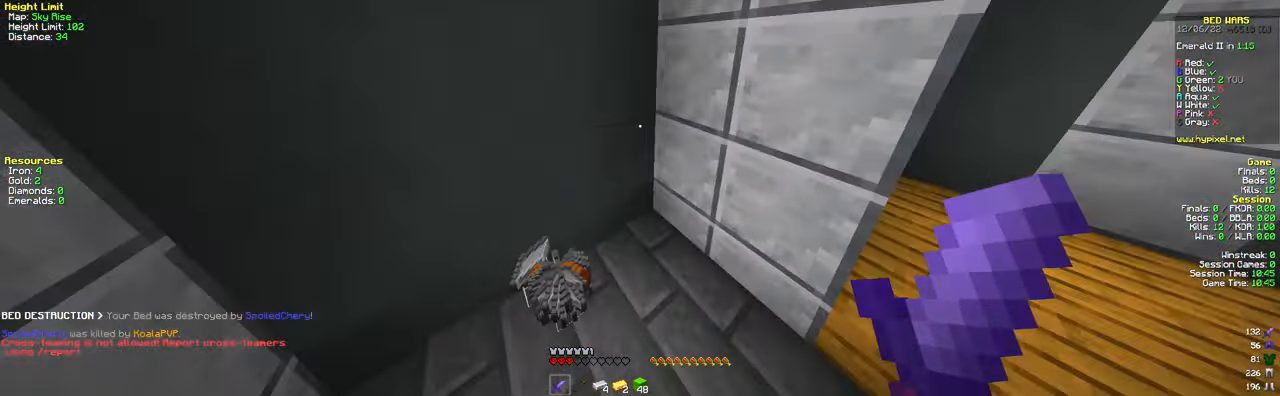
{"keys": ["w"], "mouse": [], "events": [[166, "d", "down"], [216, "a", "up"], [467, "d", "up"]]}
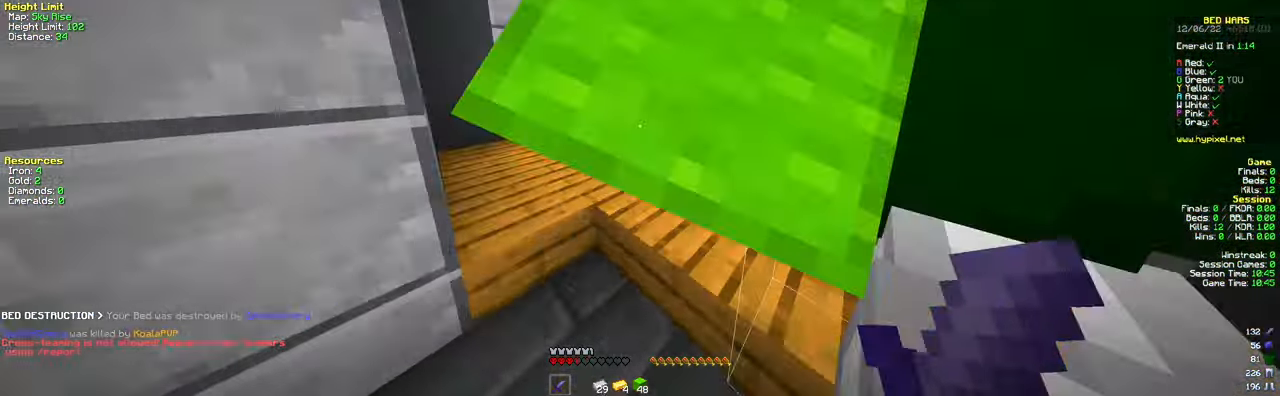
{"keys": ["w"], "mouse": [], "events": [[33, "a", "down"], [317, "a", "up"]]}
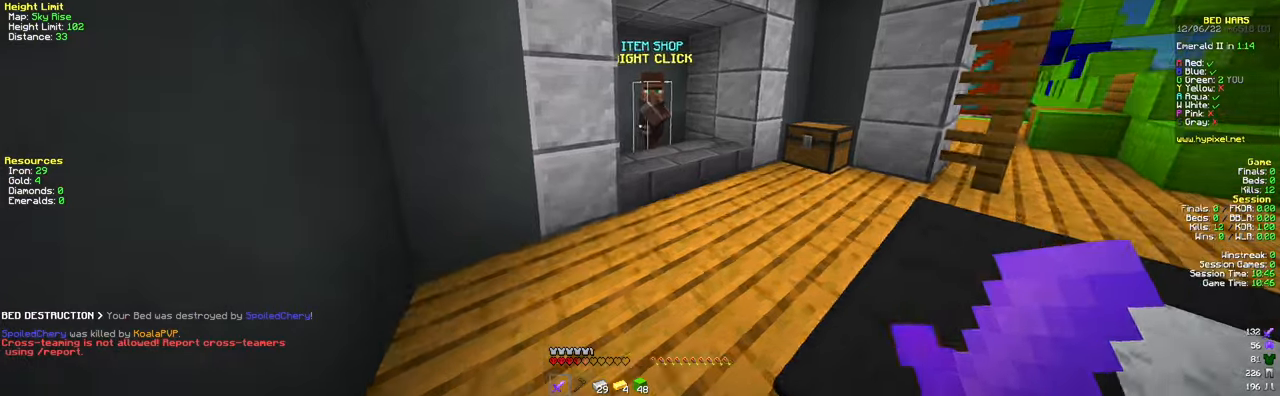
{"keys": [], "mouse": [], "events": [[283, "mouse_right", "down"], [417, "mouse_right", "up"], [417, "w", "up"]]}
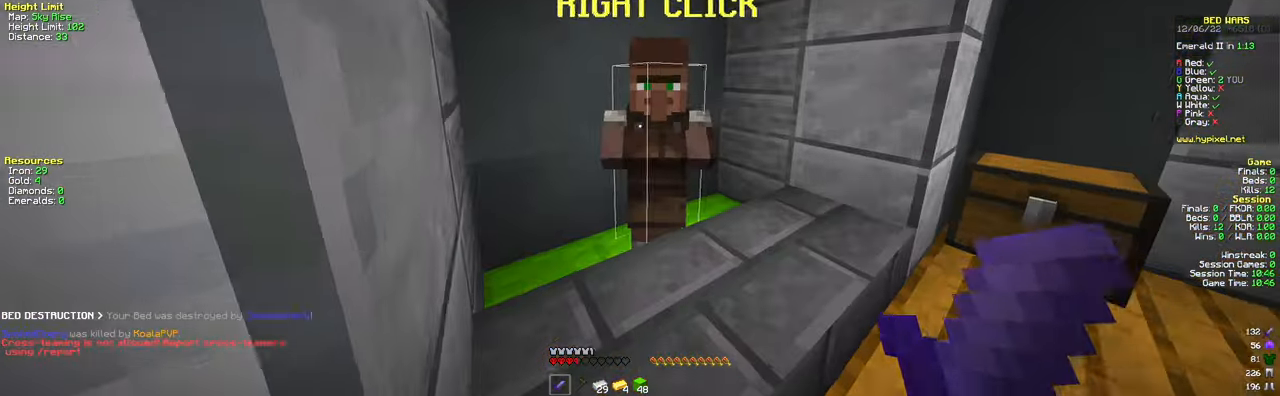
{"keys": [], "mouse": [], "events": []}
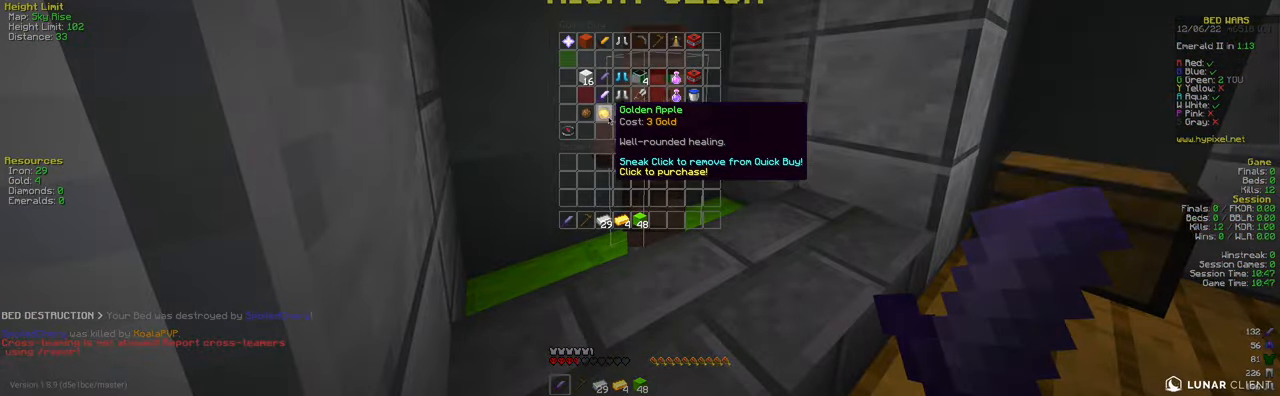
{"keys": [], "mouse": [], "events": []}
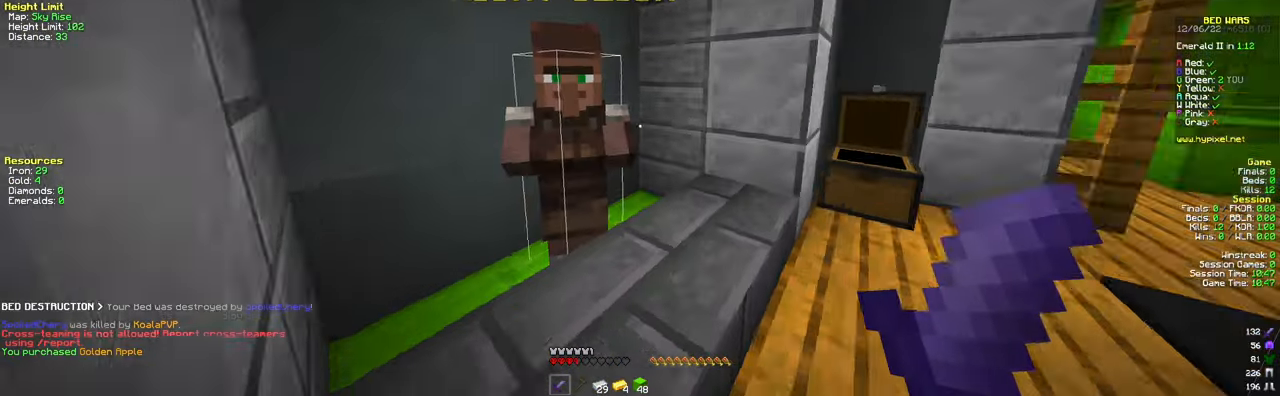
{"keys": [], "mouse": [], "events": []}
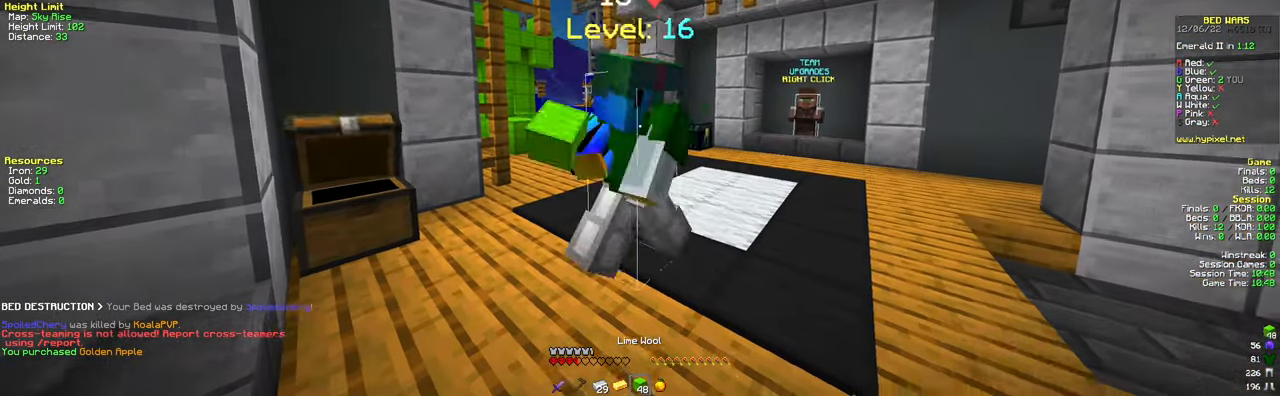
{"keys": [], "mouse": ["right"], "events": [[484, "mouse_right", "down"]]}
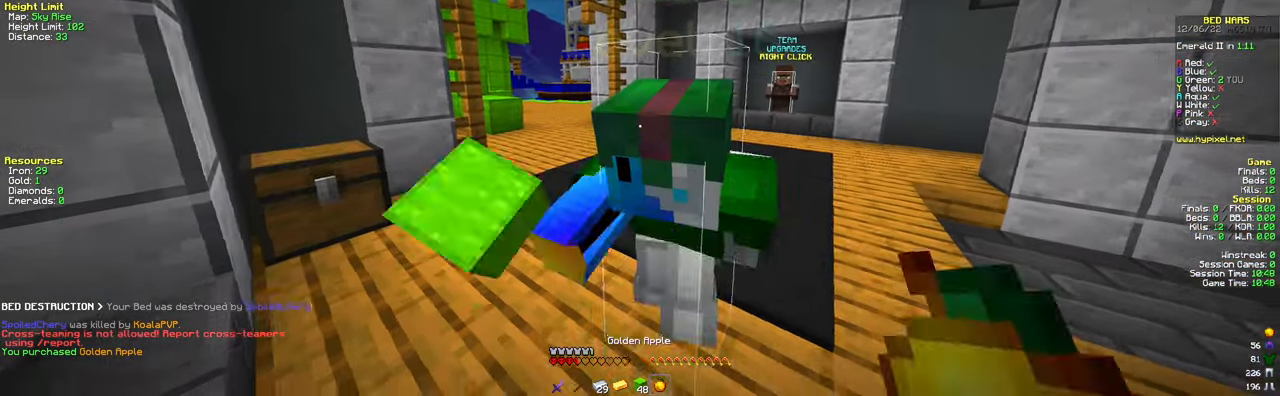
{"keys": ["a", "w"], "mouse": ["right"], "events": [[333, "a", "down"], [467, "w", "down"]]}
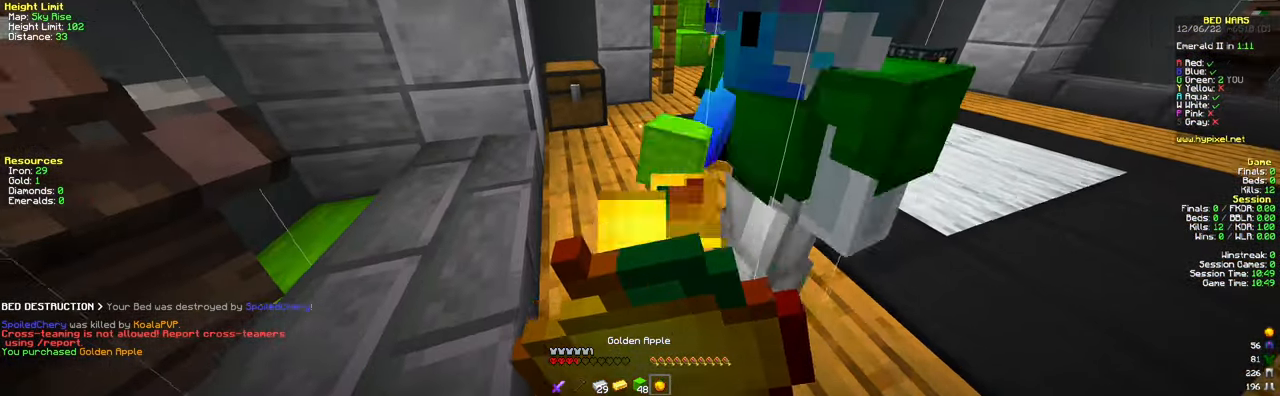
{"keys": ["w"], "mouse": ["right"], "events": [[67, "a", "up"]]}
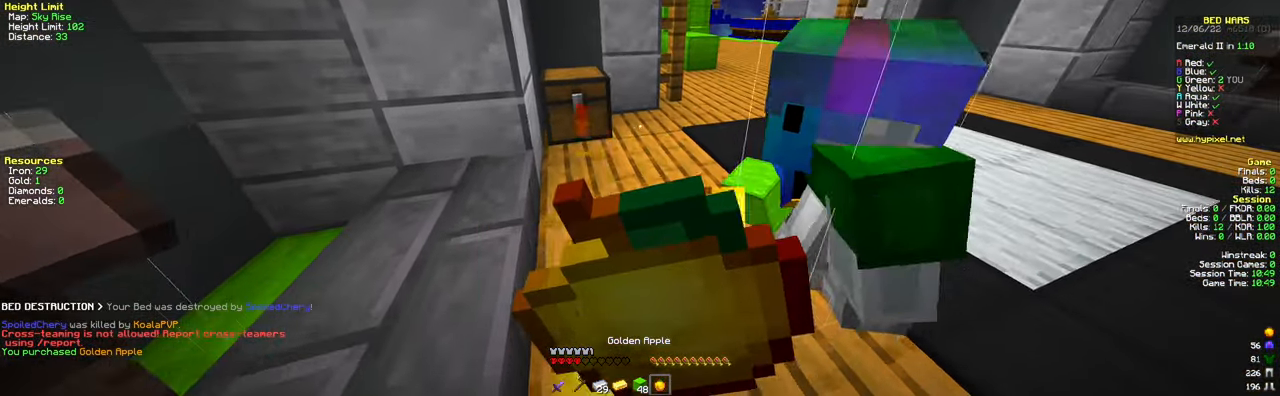
{"keys": ["w"], "mouse": ["right"], "events": [[200, "w", "up"], [333, "w", "down"]]}
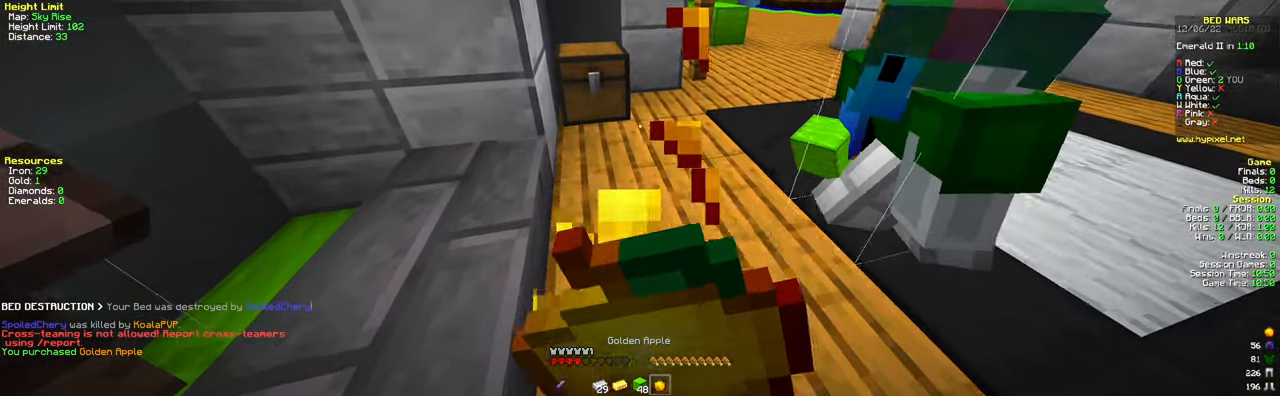
{"keys": ["w"], "mouse": ["right"], "events": []}
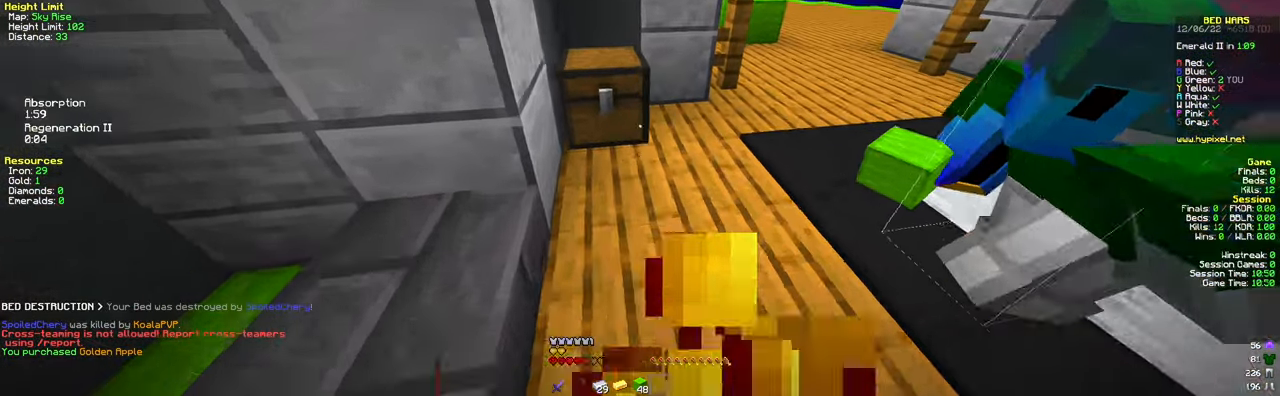
{"keys": [], "mouse": [], "events": [[50, "mouse_right", "up"], [116, "w", "up"], [133, "mouse_right", "down"], [267, "mouse_right", "up"]]}
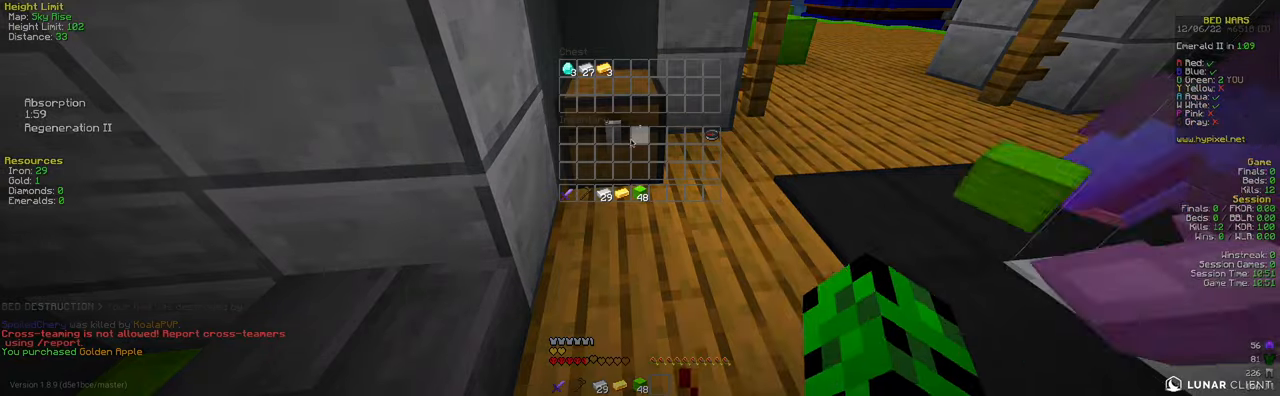
{"keys": [], "mouse": [], "events": []}